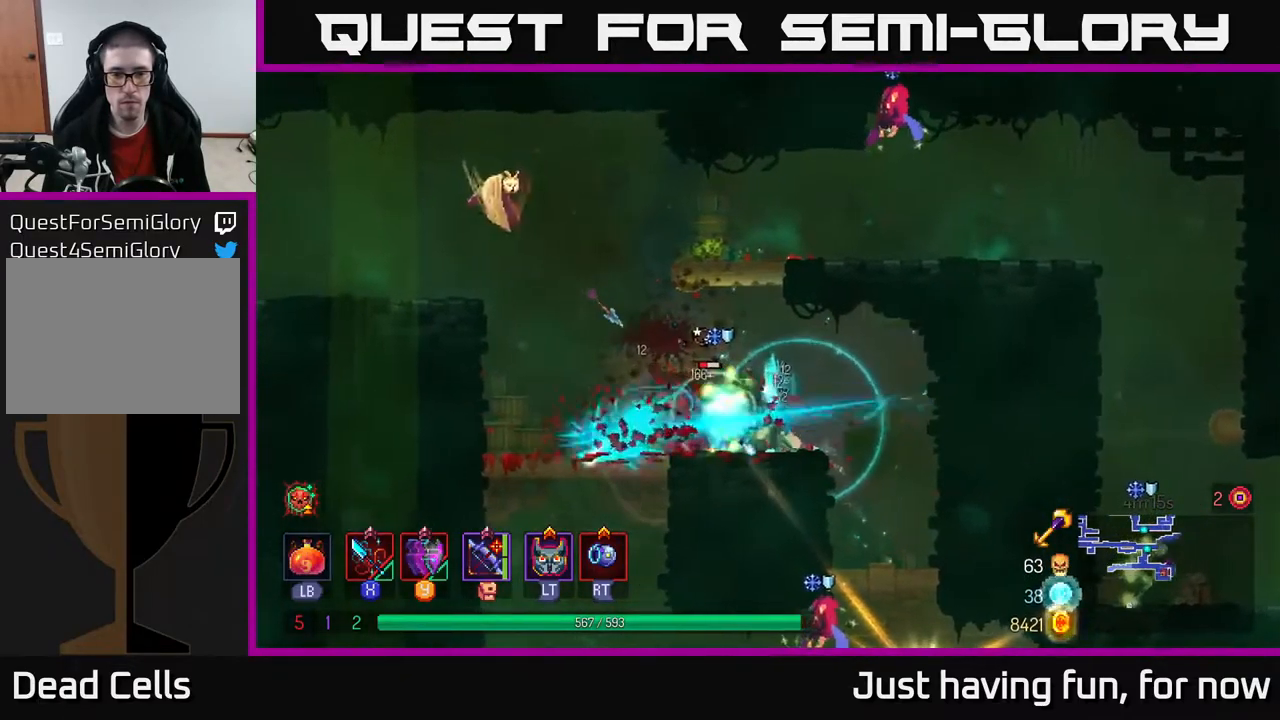
Gameplay with a controller (Xbox layout); each line is a JSON object with the inputs held at the frame after it. "events" lists button and stick changes between this image and that frame as [ms after this image, input, new state], when the widget could be followed in between.
{"buttons": [], "left_stick": "right", "right_stick": "center", "events": [[150, "left_stick", "left"], [300, "X", "down"], [333, "X", "up"], [433, "left_stick", "right"]]}
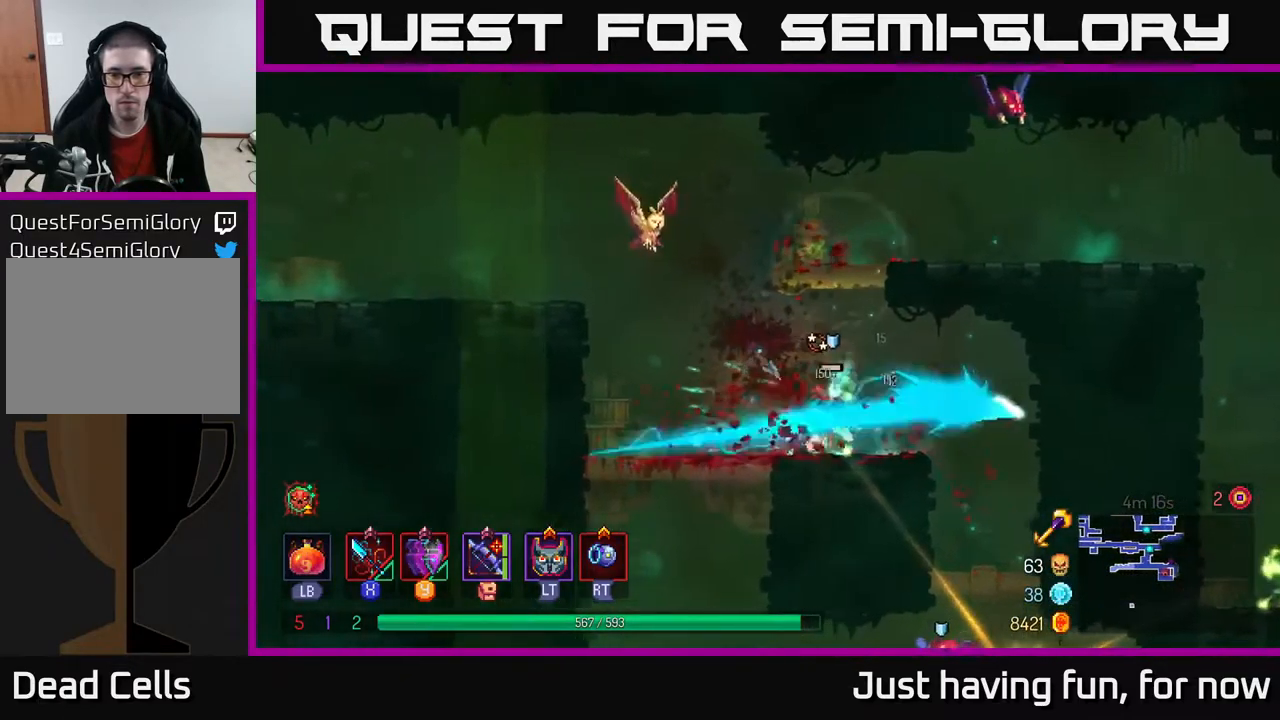
{"buttons": ["A"], "left_stick": "right", "right_stick": "center", "events": [[333, "left_stick", "center"], [400, "A", "down"], [450, "left_stick", "right"]]}
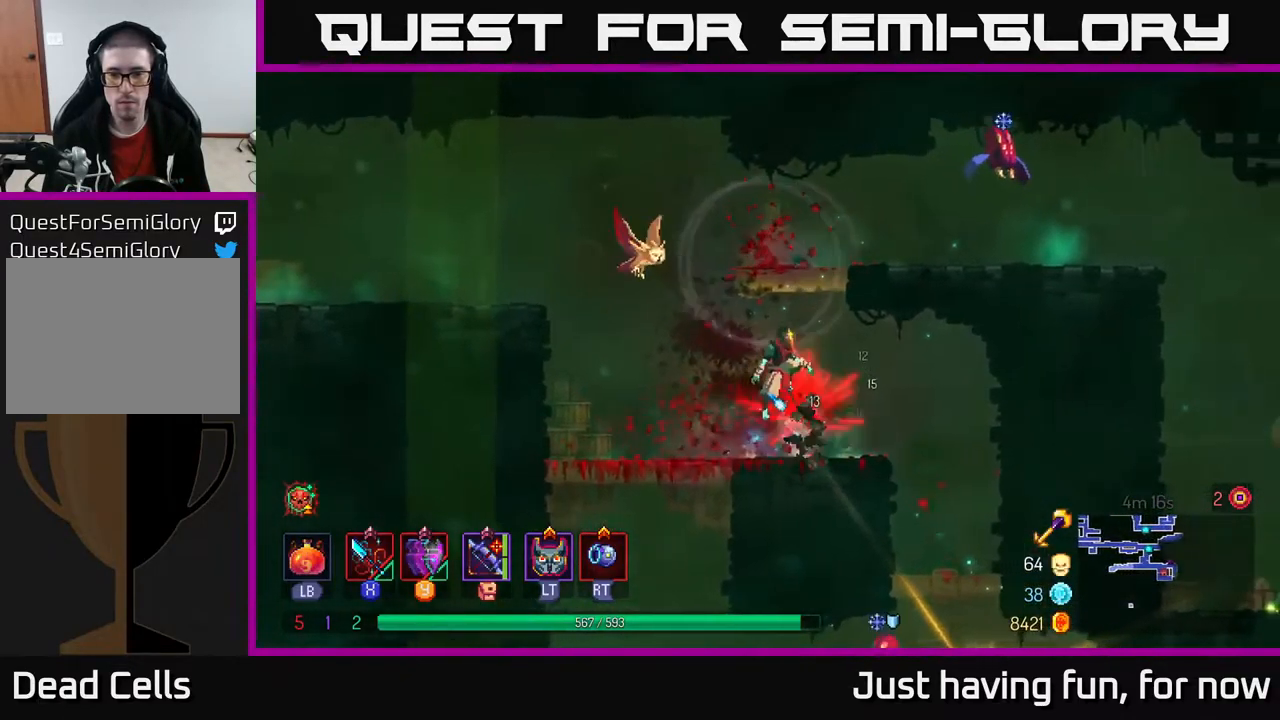
{"buttons": [], "left_stick": "center", "right_stick": "center", "events": [[33, "A", "up"], [216, "B", "down"], [333, "B", "up"], [466, "left_stick", "center"]]}
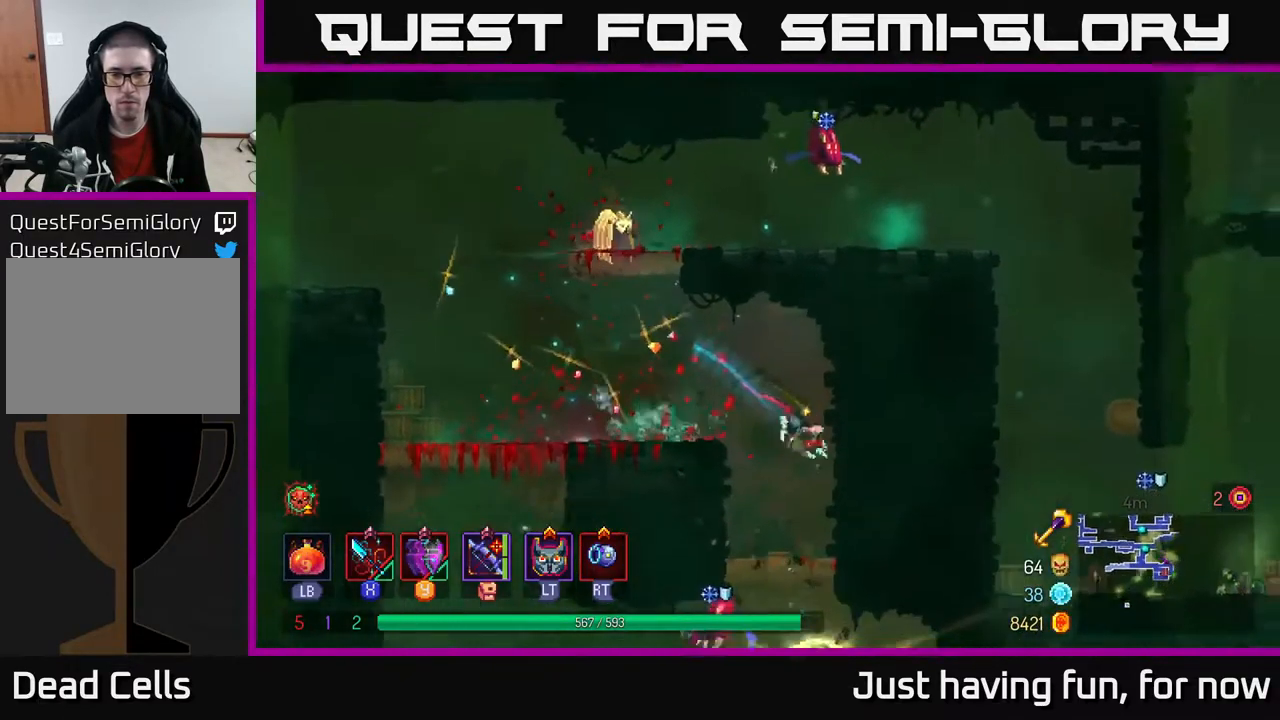
{"buttons": ["A"], "left_stick": "down", "right_stick": "center", "events": [[83, "left_stick", "left"], [350, "left_stick", "down"], [383, "A", "down"], [416, "A", "up"], [500, "A", "down"]]}
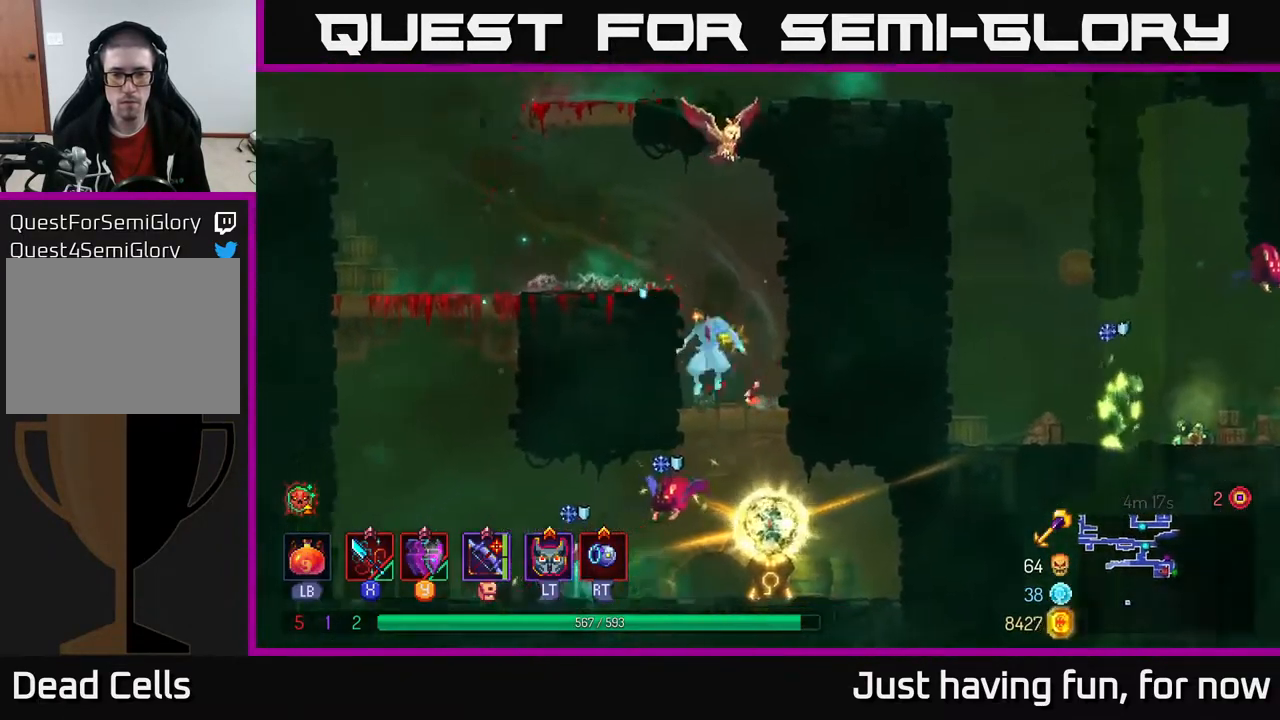
{"buttons": ["X"], "left_stick": "left", "right_stick": "center", "events": [[66, "A", "up"], [250, "left_stick", "center"], [366, "left_stick", "left"], [433, "X", "down"]]}
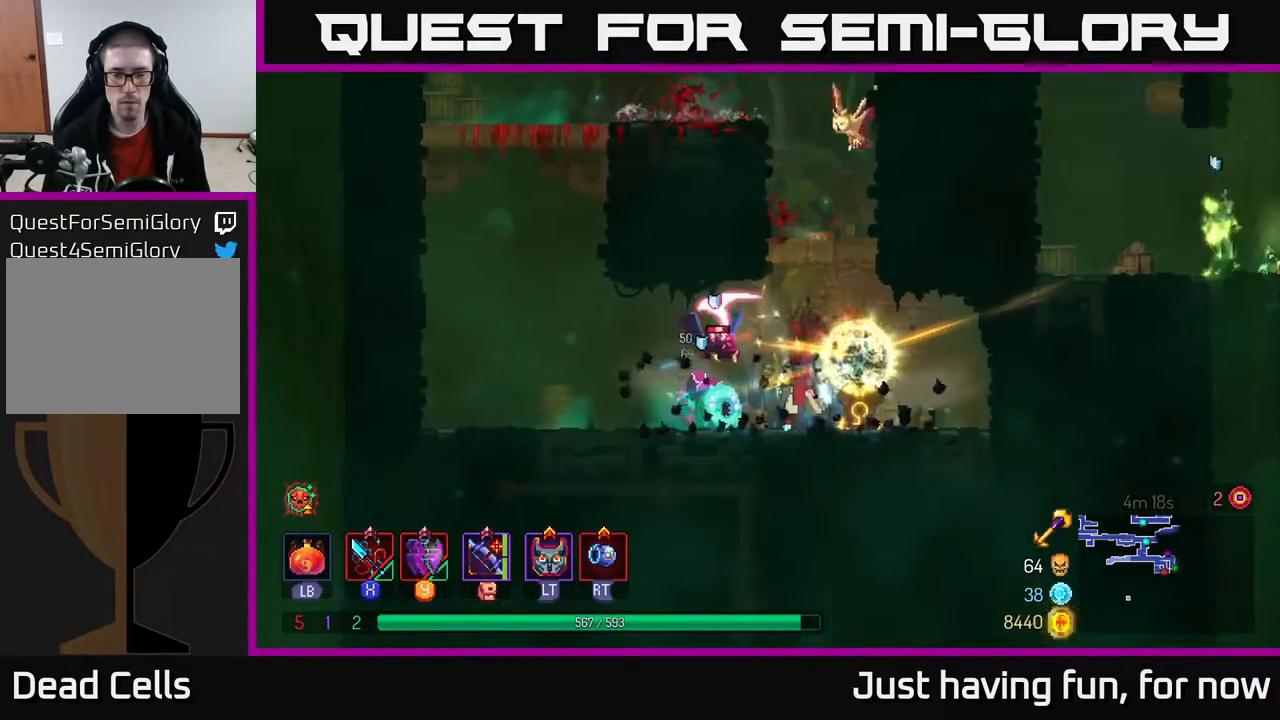
{"buttons": ["X"], "left_stick": "left", "right_stick": "center", "events": [[33, "X", "up"], [100, "X", "down"], [166, "X", "up"], [233, "X", "down"], [333, "X", "up"], [400, "X", "down"]]}
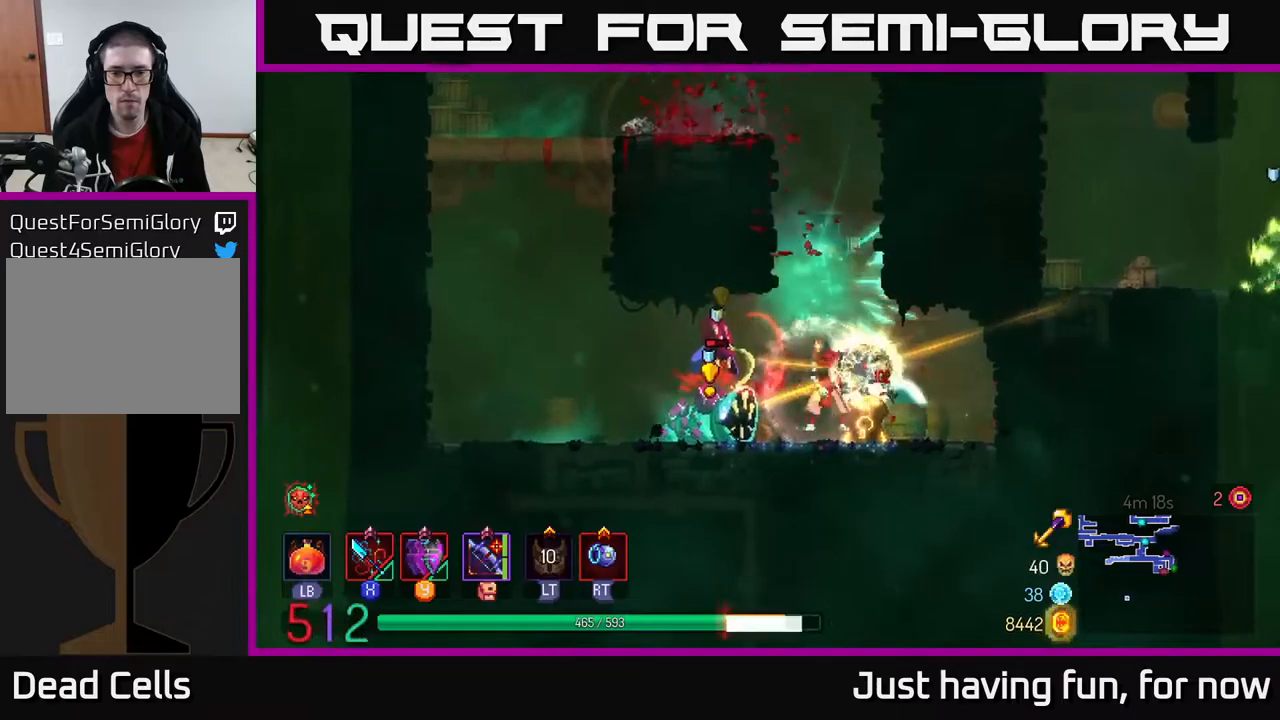
{"buttons": [], "left_stick": "left", "right_stick": "center", "events": [[33, "X", "up"], [167, "B", "down"], [250, "B", "up"], [333, "B", "down"], [417, "B", "up"]]}
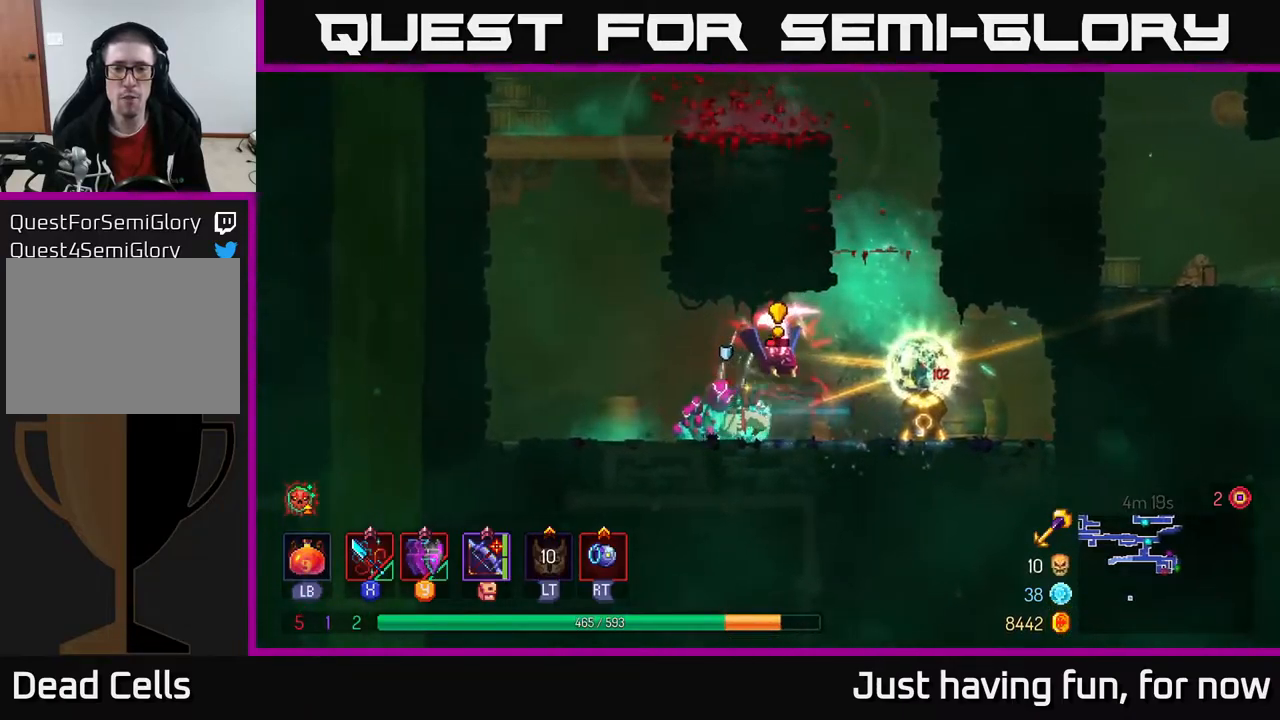
{"buttons": ["X"], "left_stick": "right", "right_stick": "center", "events": [[33, "left_stick", "right"], [117, "X", "down"], [200, "X", "up"], [300, "X", "down"], [400, "X", "up"], [467, "X", "down"]]}
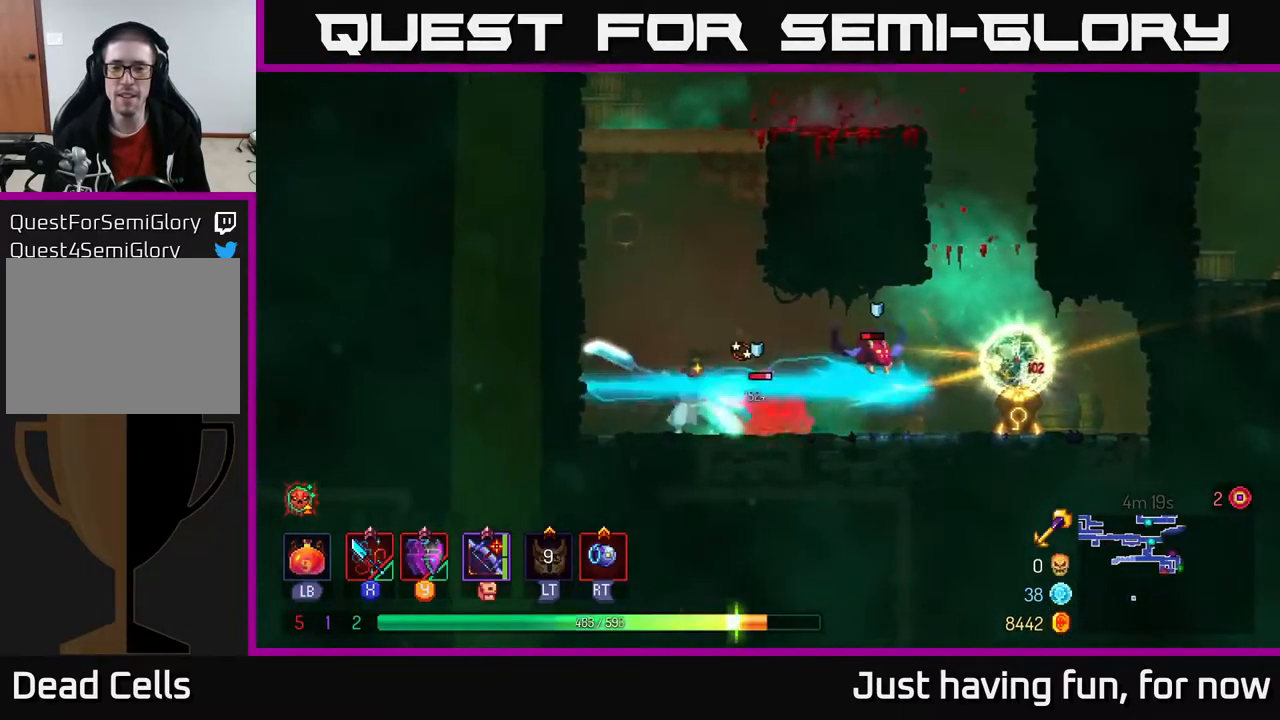
{"buttons": [], "left_stick": "right", "right_stick": "center", "events": [[67, "X", "up"], [167, "X", "down"], [267, "X", "up"], [350, "X", "down"], [483, "X", "up"]]}
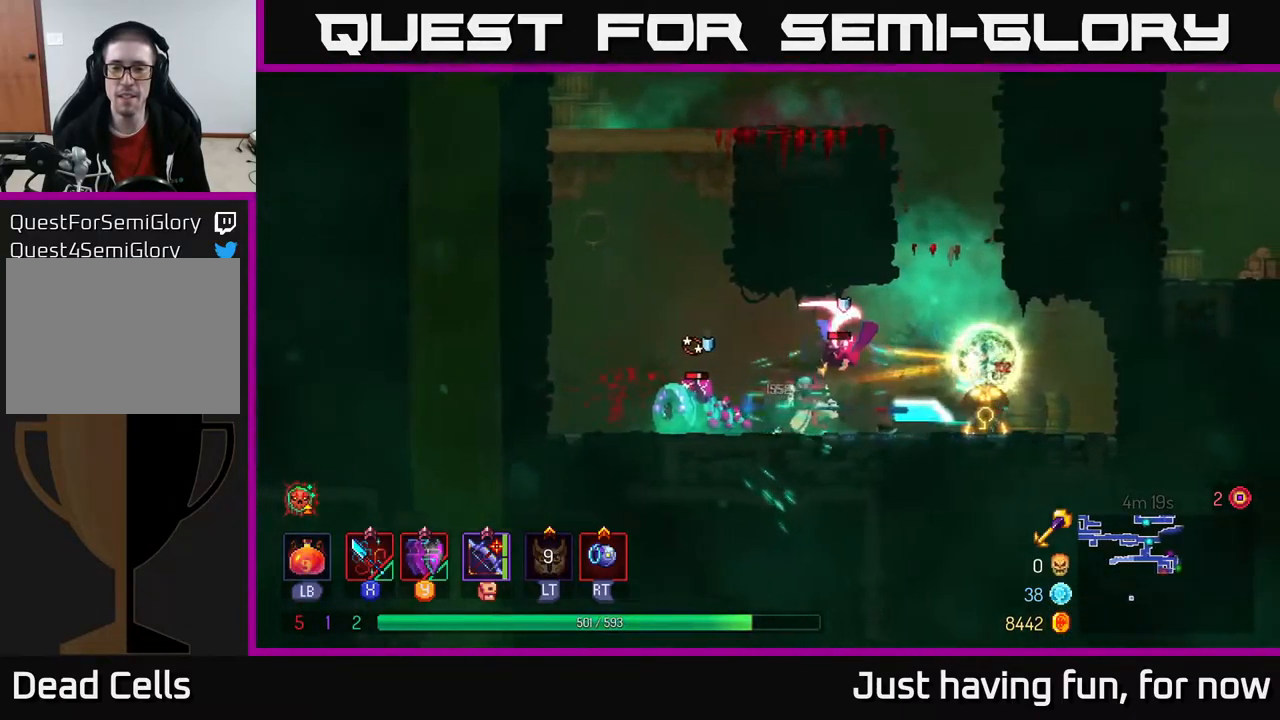
{"buttons": [], "left_stick": "right", "right_stick": "center", "events": [[200, "left_stick", "left"], [217, "X", "down"], [317, "X", "up"], [433, "left_stick", "right"]]}
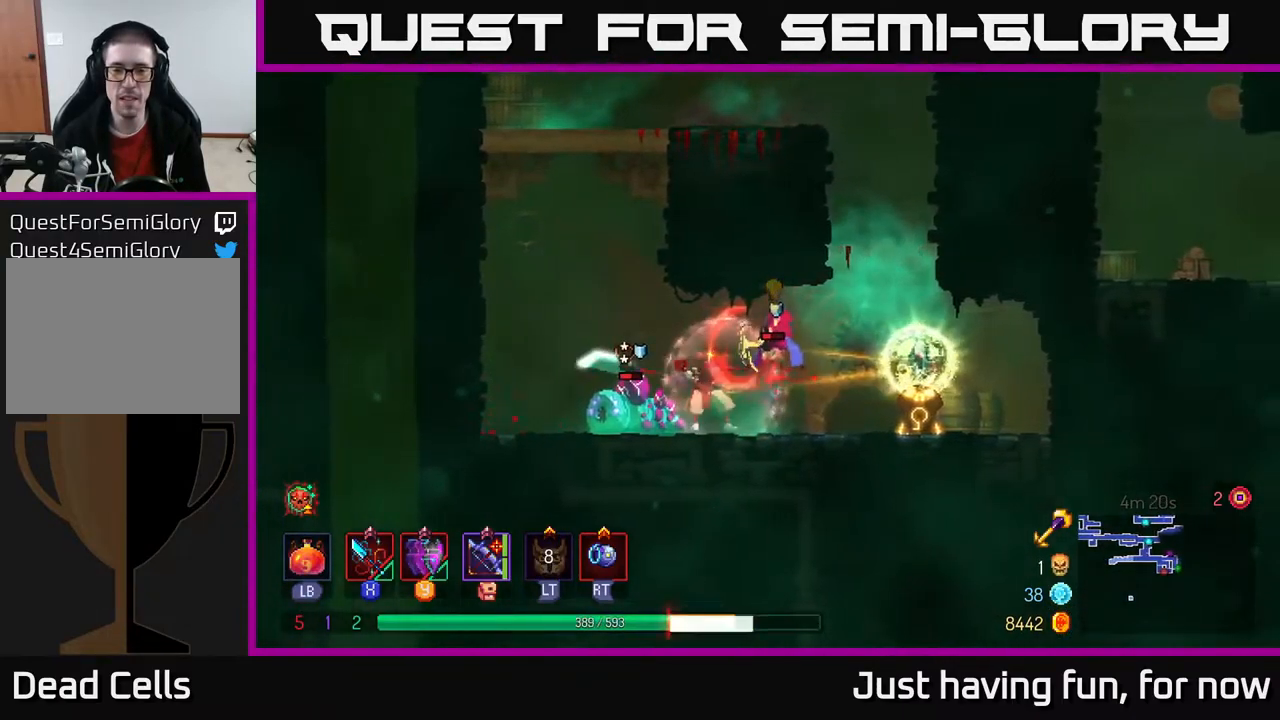
{"buttons": [], "left_stick": "left", "right_stick": "center", "events": [[17, "B", "down"], [83, "B", "up"], [217, "B", "down"], [283, "B", "up"], [333, "left_stick", "left"], [400, "X", "down"], [483, "X", "up"]]}
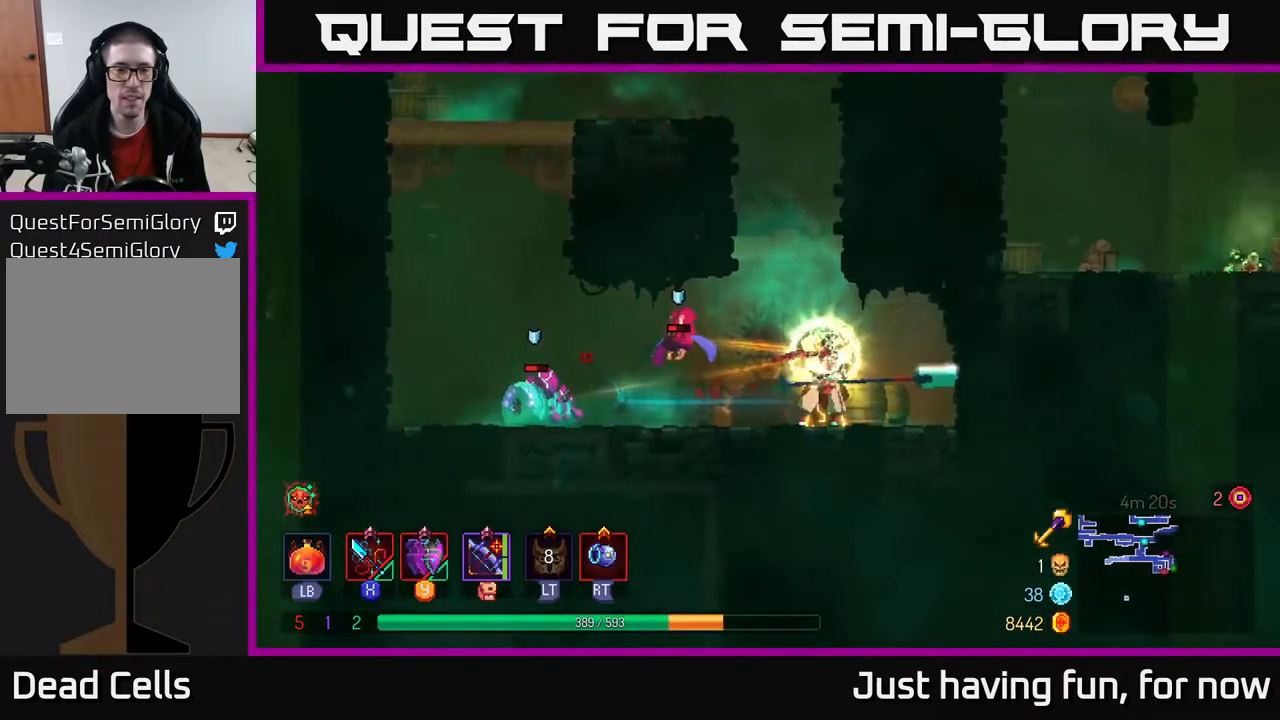
{"buttons": ["X"], "left_stick": "center", "right_stick": "center", "events": [[83, "X", "down"], [183, "X", "up"], [283, "X", "down"], [383, "X", "up"], [417, "left_stick", "center"], [450, "X", "down"]]}
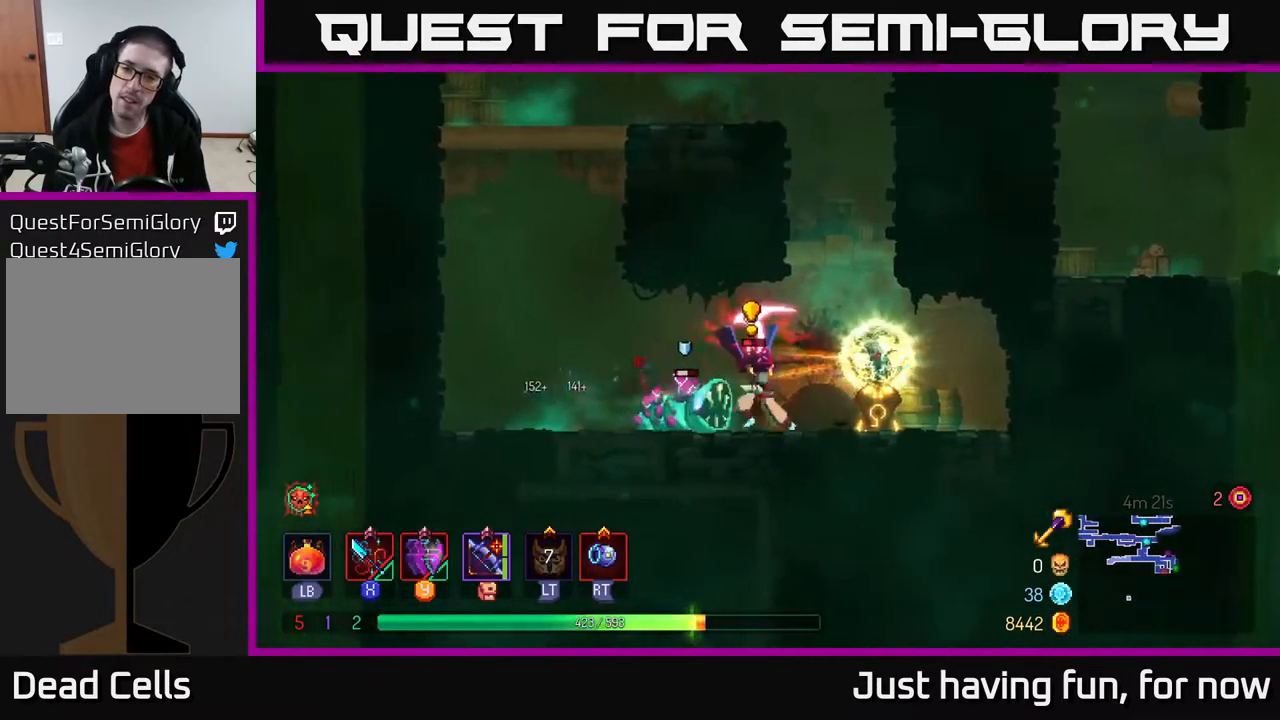
{"buttons": [], "left_stick": "left", "right_stick": "center", "events": [[67, "X", "up"], [183, "left_stick", "left"], [267, "B", "down"], [367, "B", "up"]]}
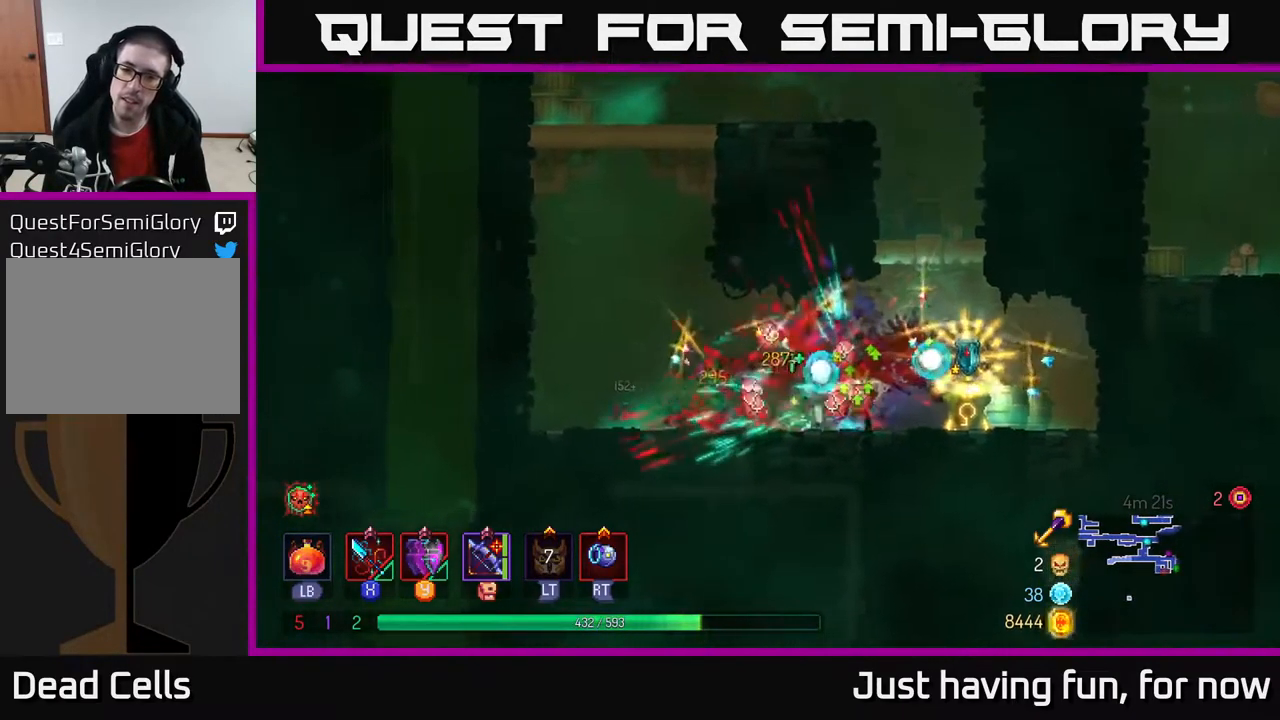
{"buttons": [], "left_stick": "left", "right_stick": "center", "events": [[83, "left_stick", "right"], [150, "X", "down"], [233, "X", "up"], [333, "left_stick", "left"]]}
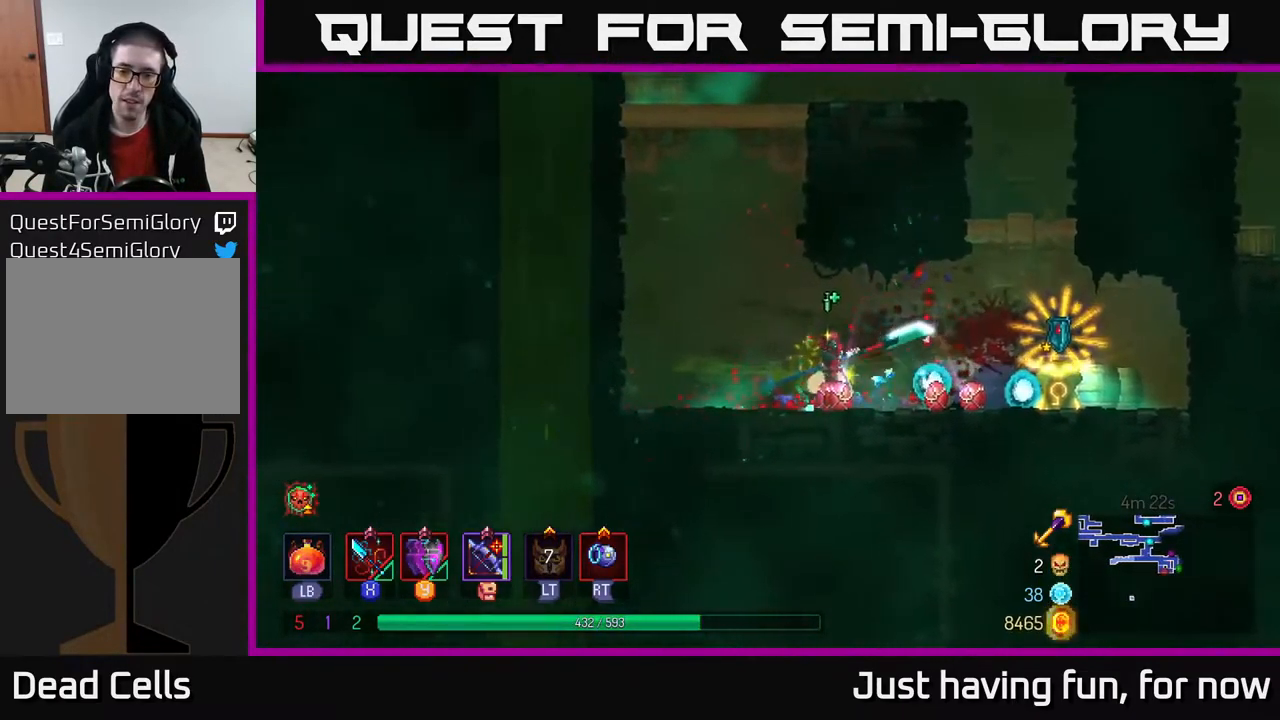
{"buttons": [], "left_stick": "left", "right_stick": "center", "events": [[50, "A", "down"], [167, "A", "up"], [283, "A", "down"], [450, "A", "up"]]}
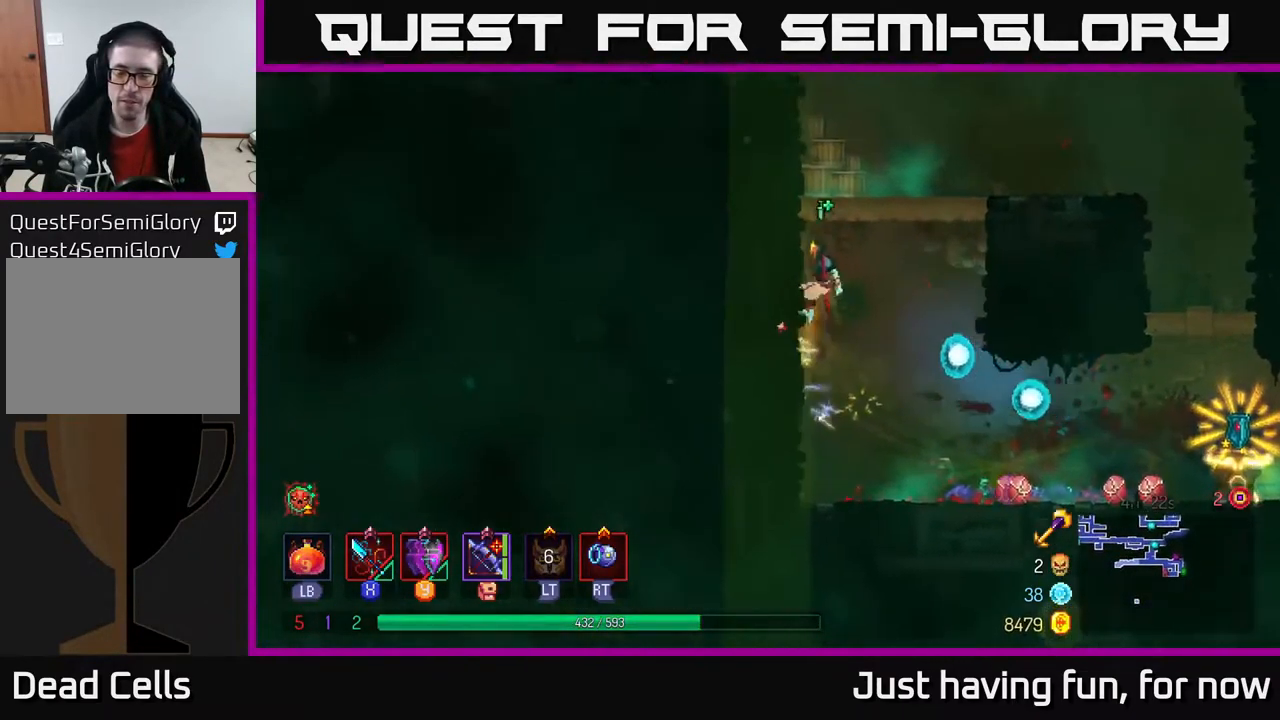
{"buttons": [], "left_stick": "right", "right_stick": "center", "events": [[383, "left_stick", "right"]]}
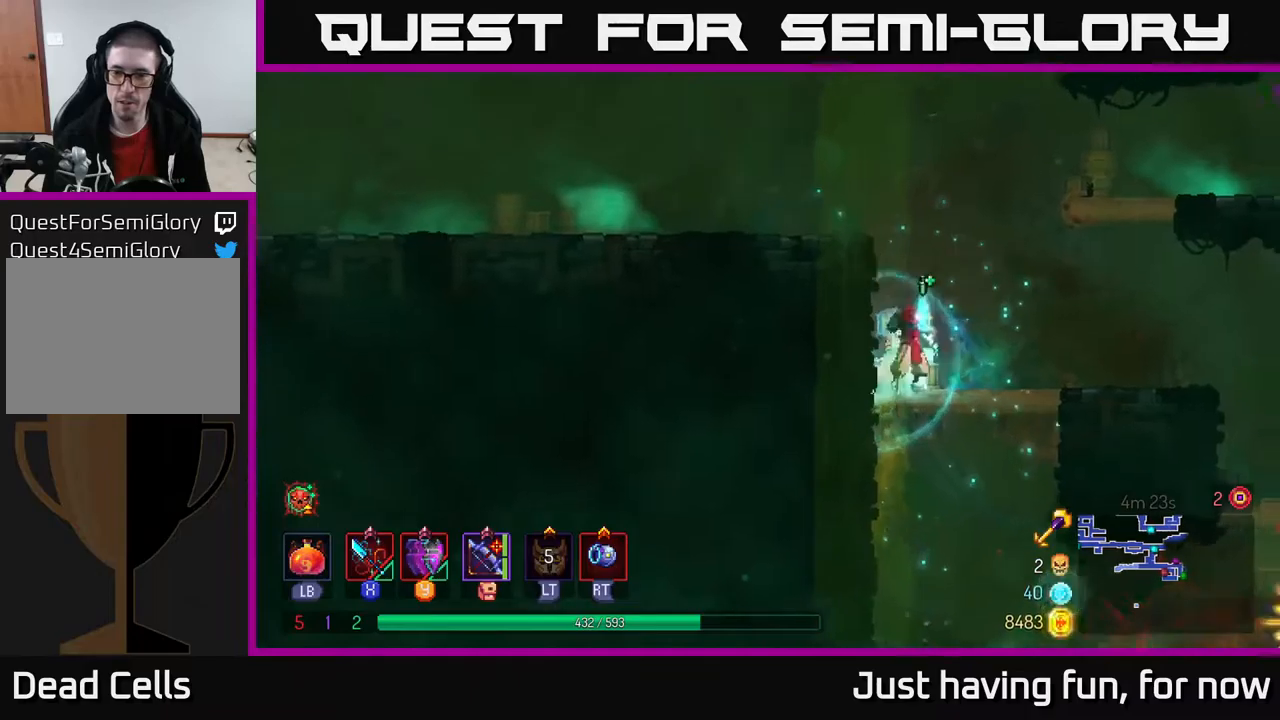
{"buttons": [], "left_stick": "right", "right_stick": "down", "events": [[150, "right_stick", "down"]]}
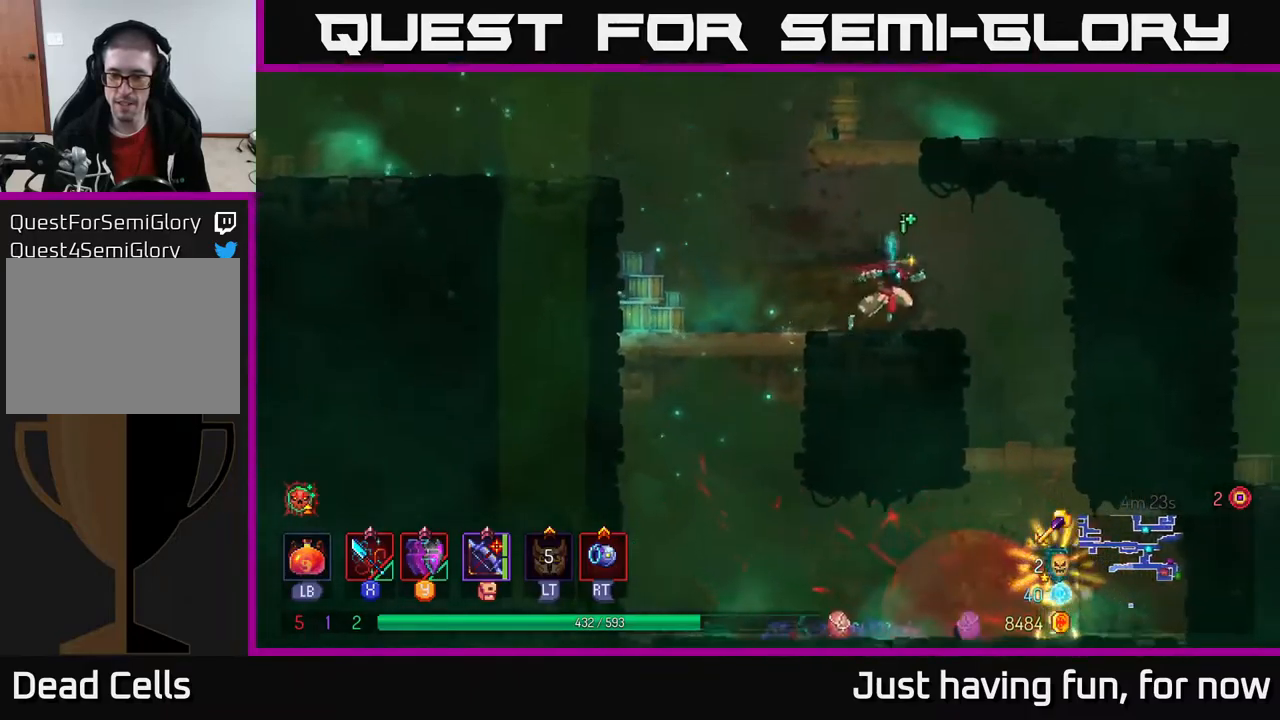
{"buttons": [], "left_stick": "right", "right_stick": "down", "events": [[67, "left_stick", "center"], [217, "left_stick", "right"]]}
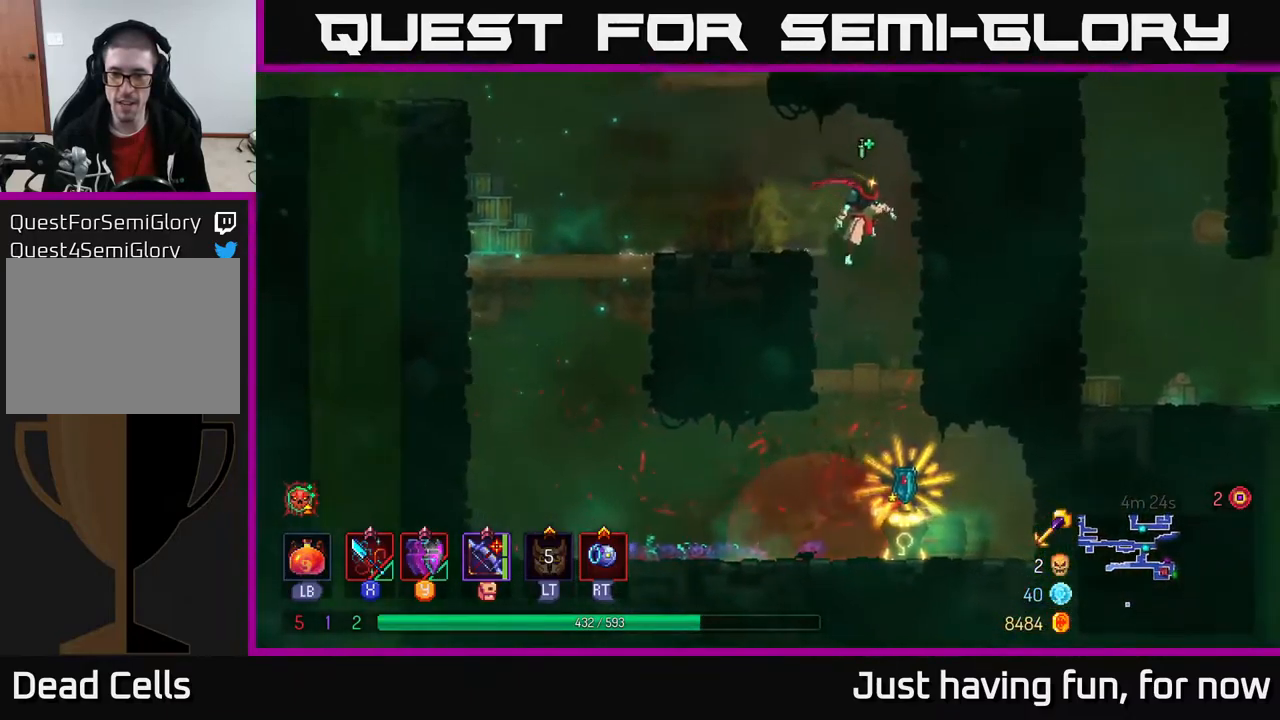
{"buttons": [], "left_stick": "down", "right_stick": "center", "events": [[17, "left_stick", "center"], [217, "right_stick", "center"], [284, "left_stick", "down"], [367, "A", "down"], [467, "A", "up"]]}
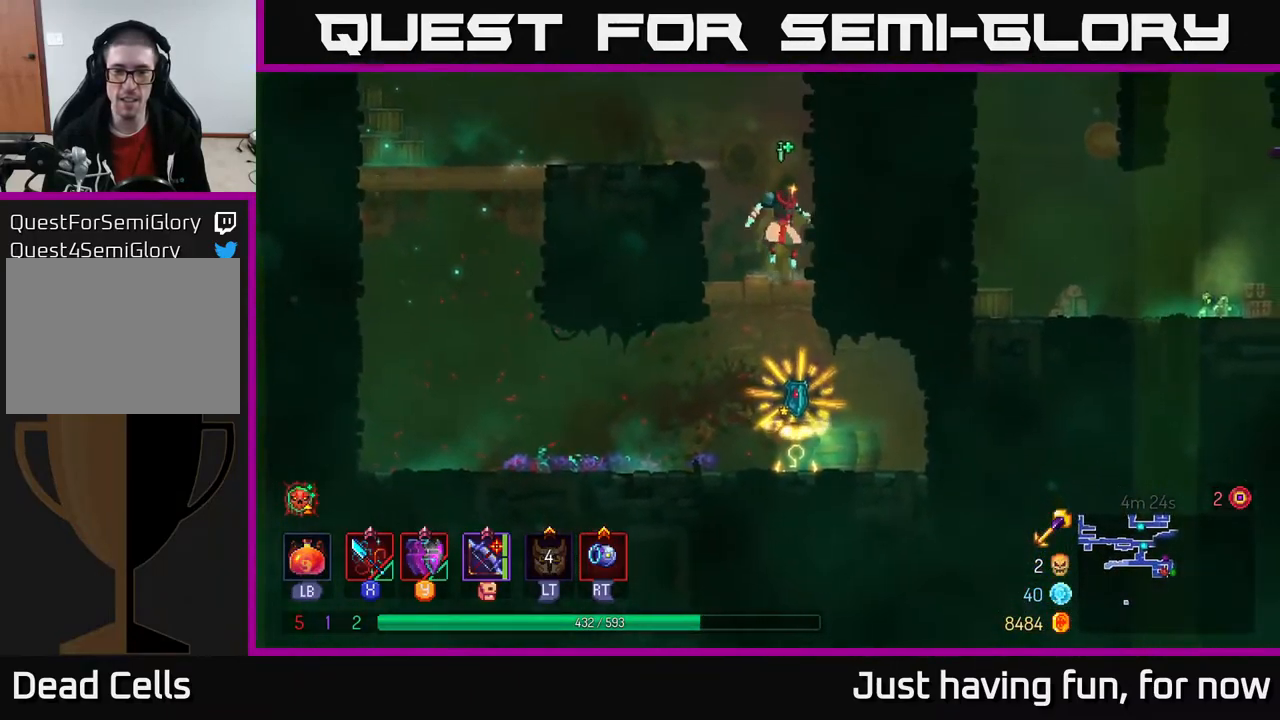
{"buttons": [], "left_stick": "center", "right_stick": "center", "events": [[84, "left_stick", "center"]]}
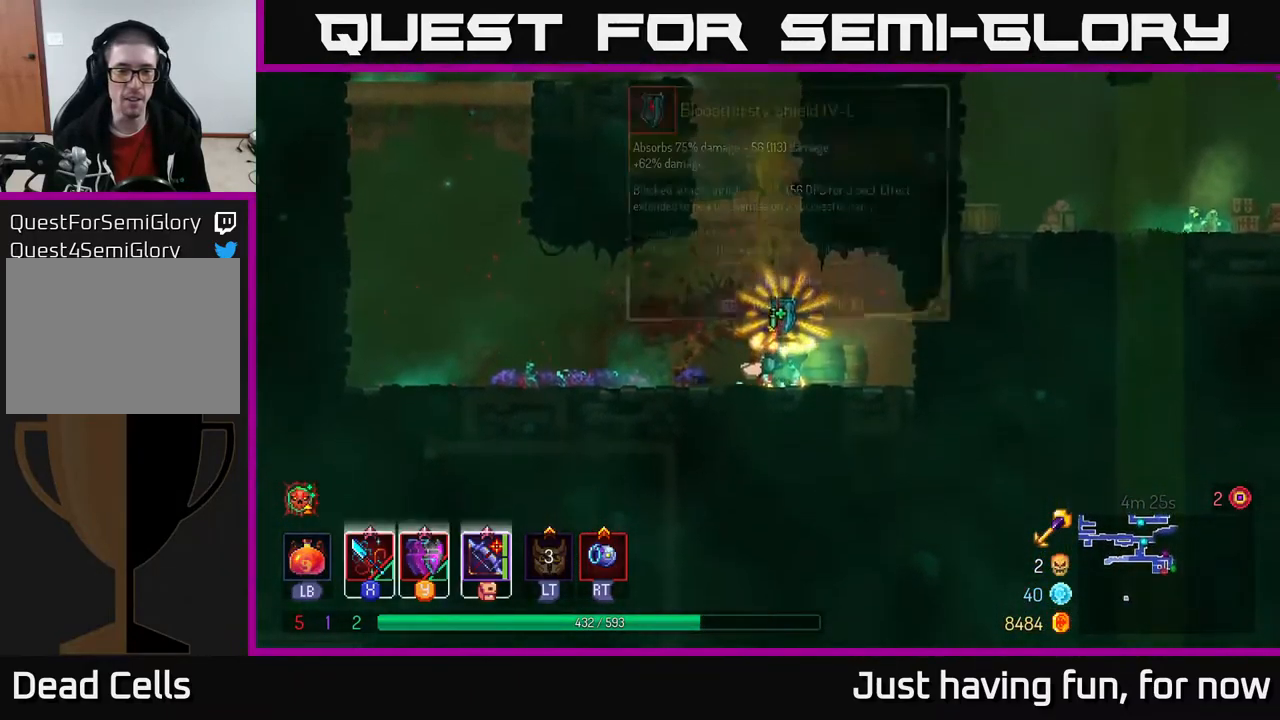
{"buttons": [], "left_stick": "center", "right_stick": "center", "events": [[100, "R1", "down"], [184, "R1", "up"]]}
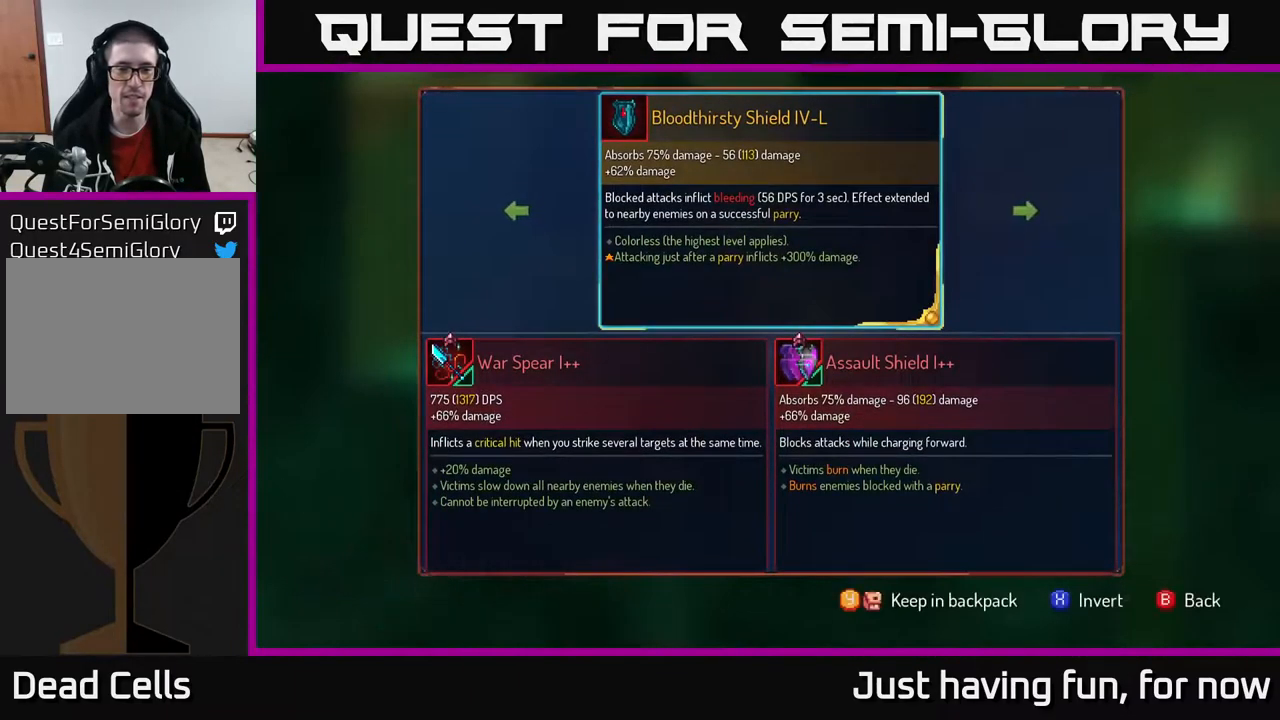
{"buttons": [], "left_stick": "right", "right_stick": "center", "events": [[367, "left_stick", "right"]]}
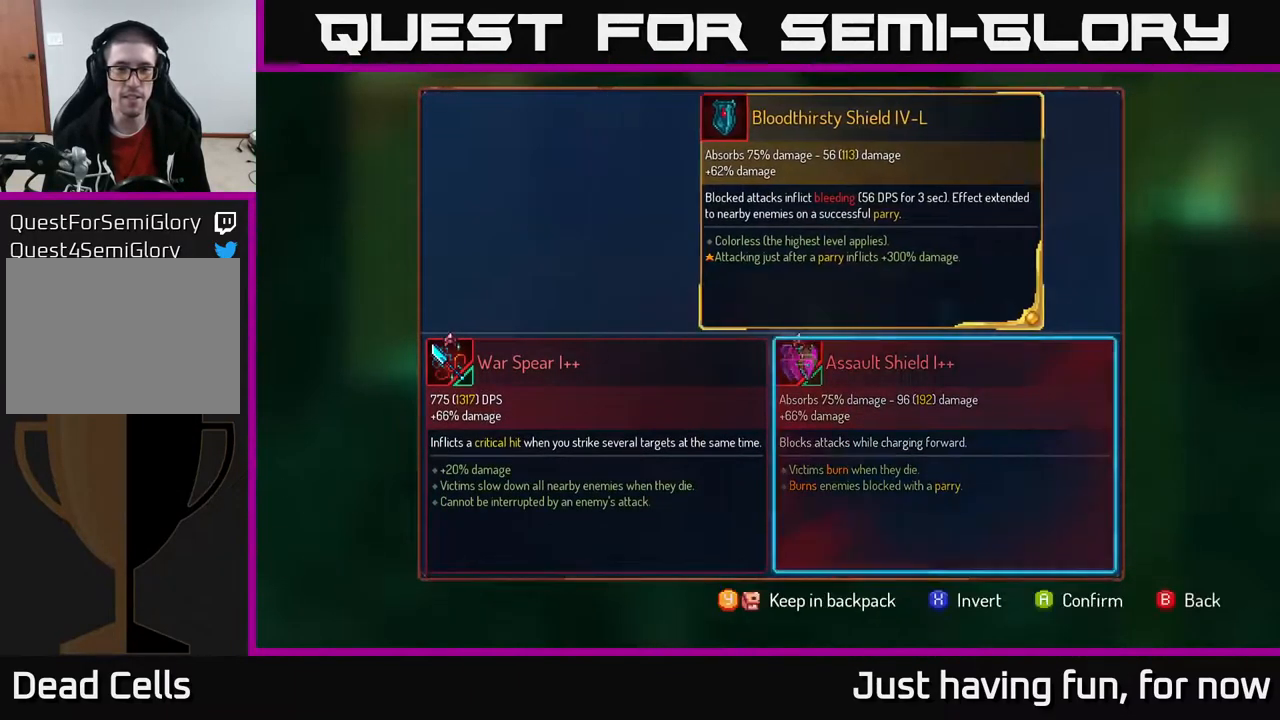
{"buttons": [], "left_stick": "right", "right_stick": "center", "events": [[100, "left_stick", "left"], [267, "left_stick", "center"], [417, "left_stick", "right"]]}
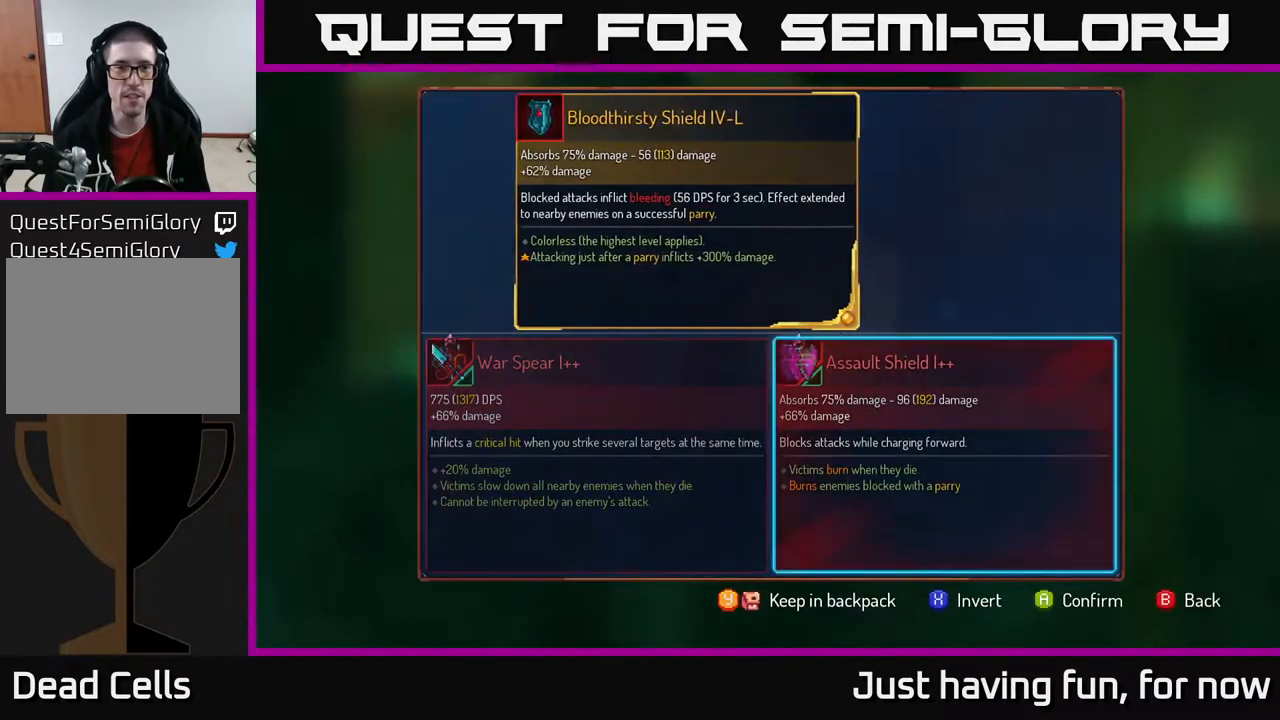
{"buttons": [], "left_stick": "center", "right_stick": "center", "events": [[100, "left_stick", "center"]]}
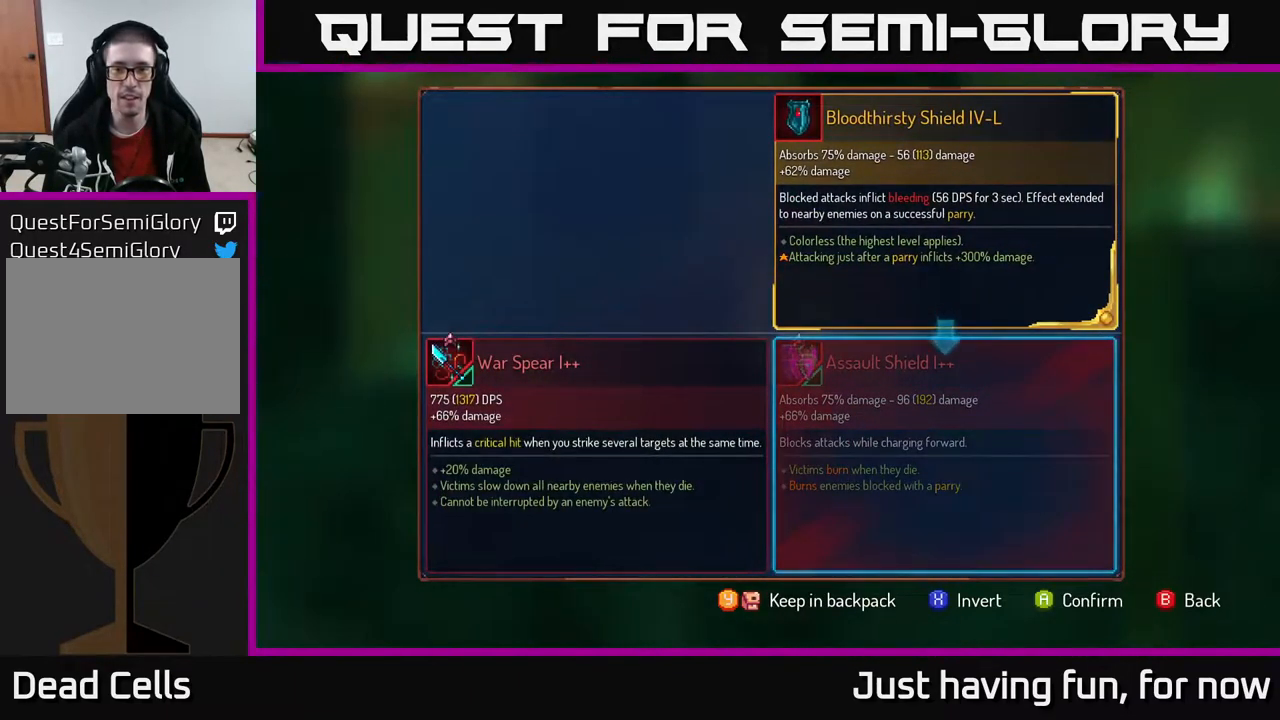
{"buttons": [], "left_stick": "center", "right_stick": "center", "events": [[434, "A", "down"], [500, "A", "up"]]}
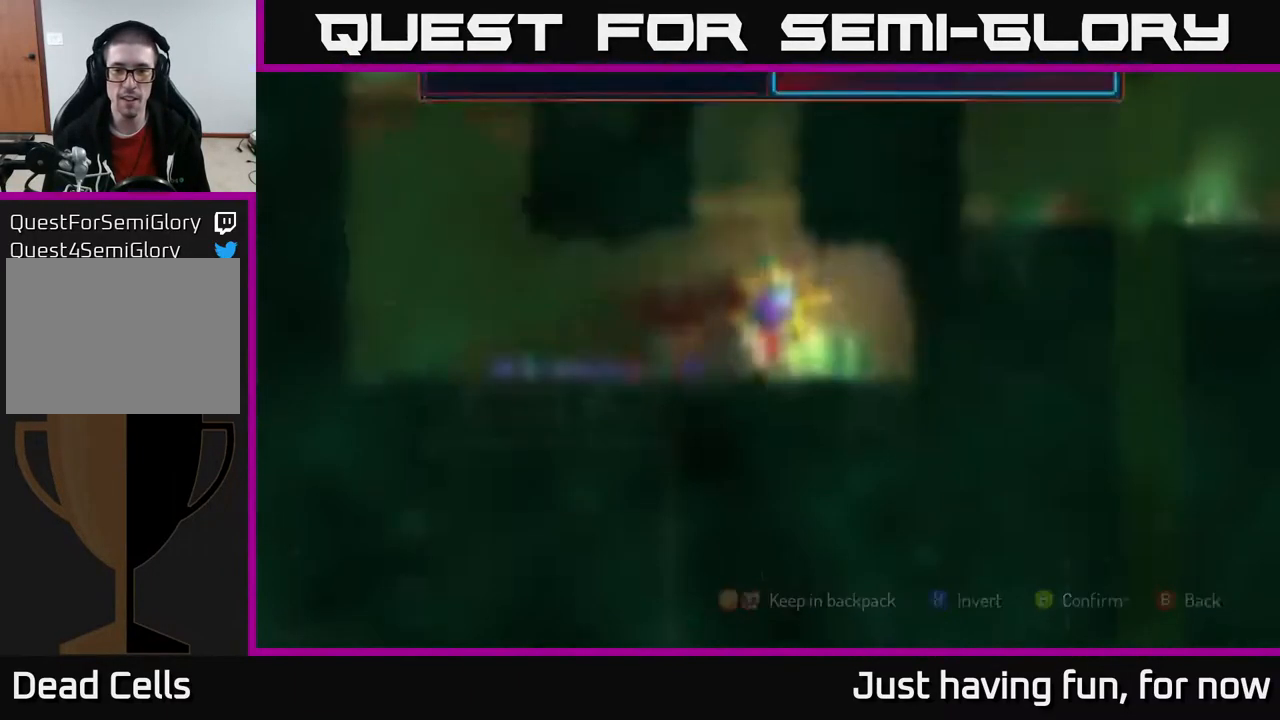
{"buttons": ["R1"], "left_stick": "center", "right_stick": "center", "events": [[167, "R1", "down"]]}
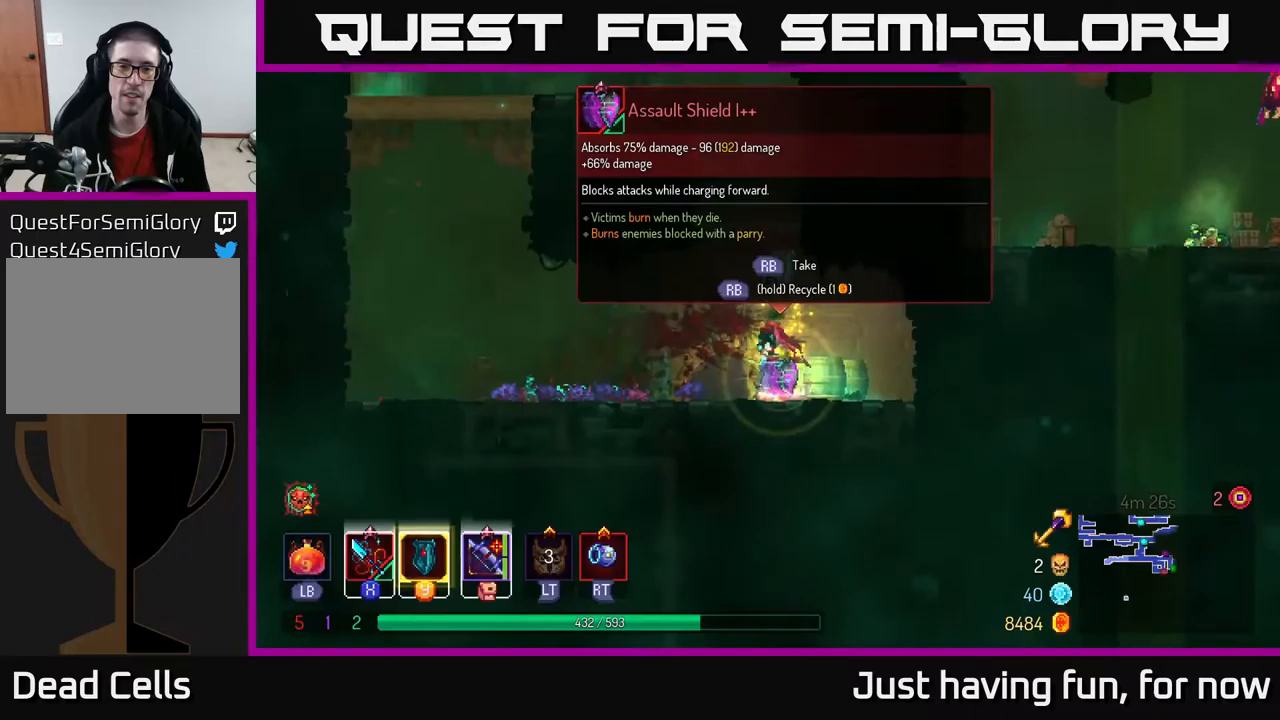
{"buttons": [], "left_stick": "center", "right_stick": "center", "events": [[500, "R1", "up"]]}
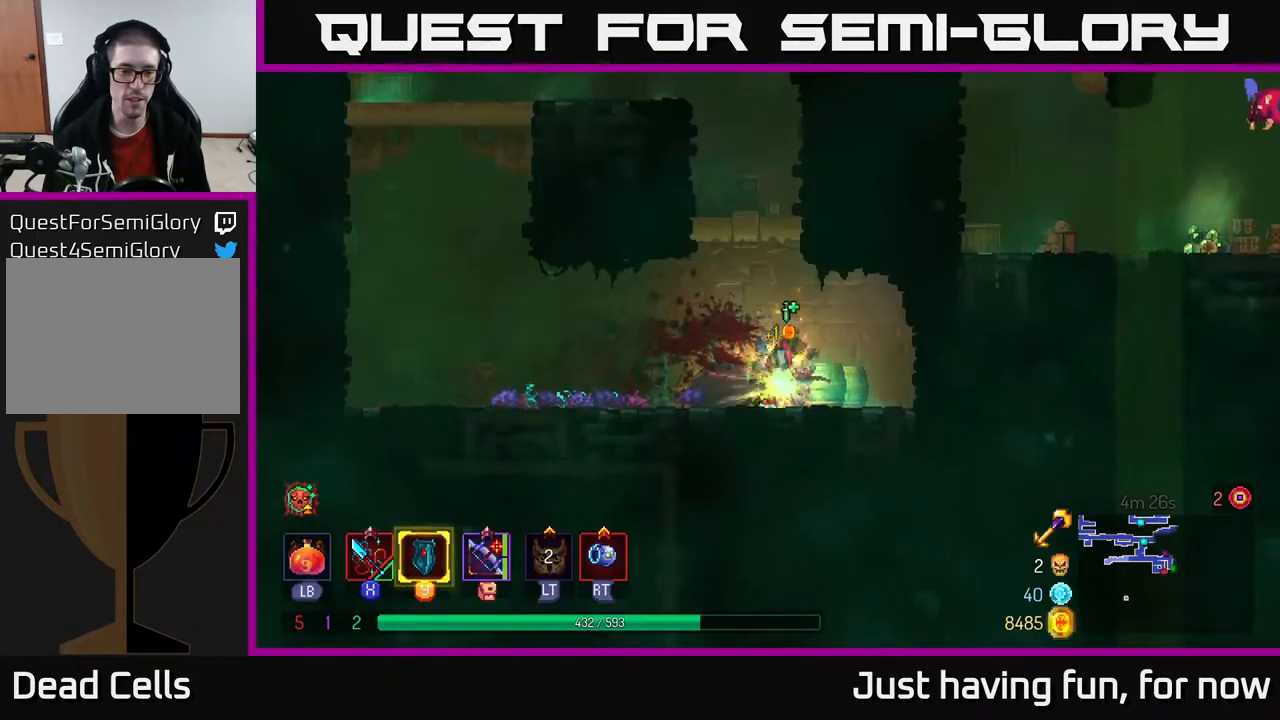
{"buttons": ["A"], "left_stick": "center", "right_stick": "center", "events": [[83, "A", "down"], [183, "A", "up"], [283, "A", "down"], [416, "A", "up"], [500, "A", "down"]]}
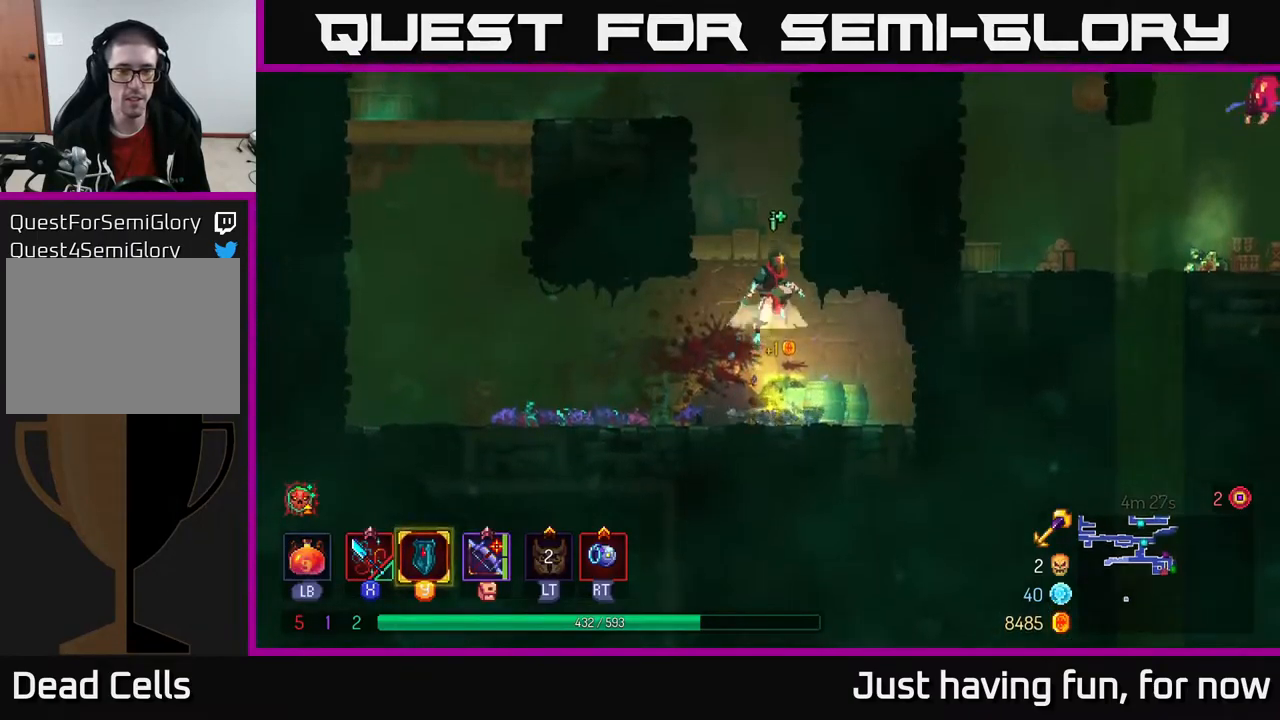
{"buttons": ["A"], "left_stick": "left", "right_stick": "center", "events": [[166, "A", "up"], [266, "left_stick", "left"], [500, "A", "down"]]}
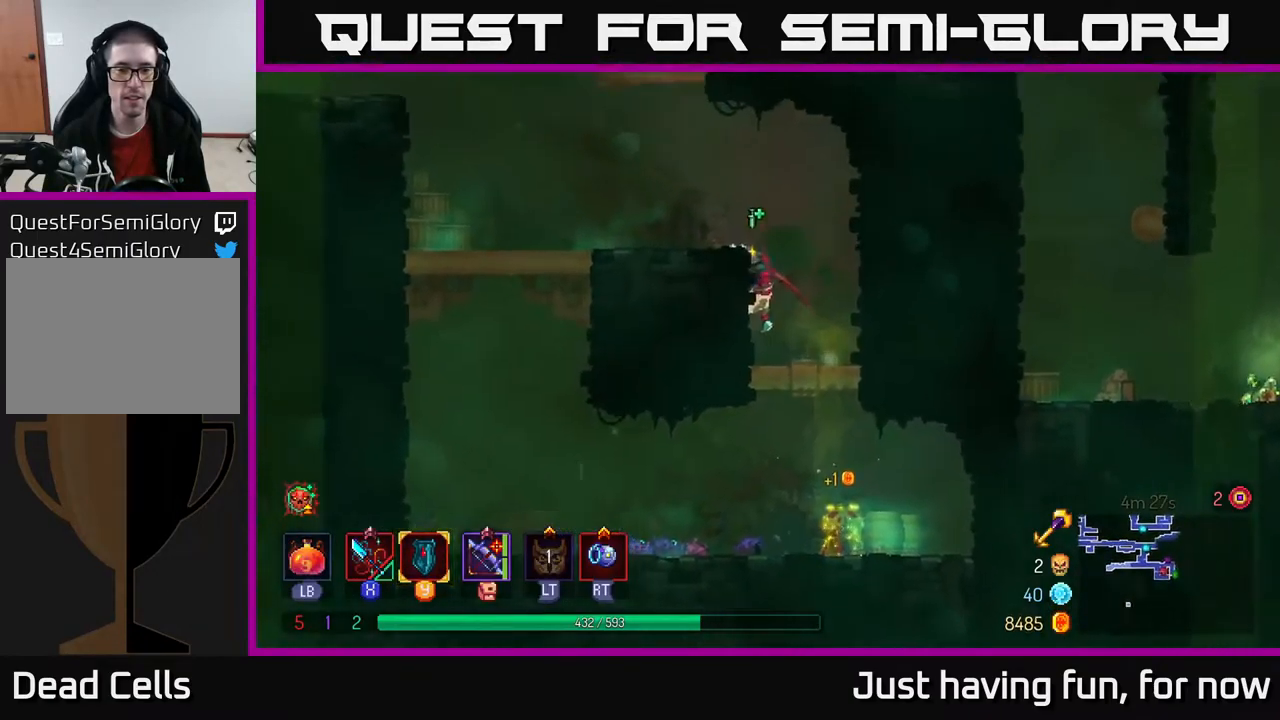
{"buttons": ["A"], "left_stick": "left", "right_stick": "center", "events": [[133, "A", "up"], [466, "A", "down"]]}